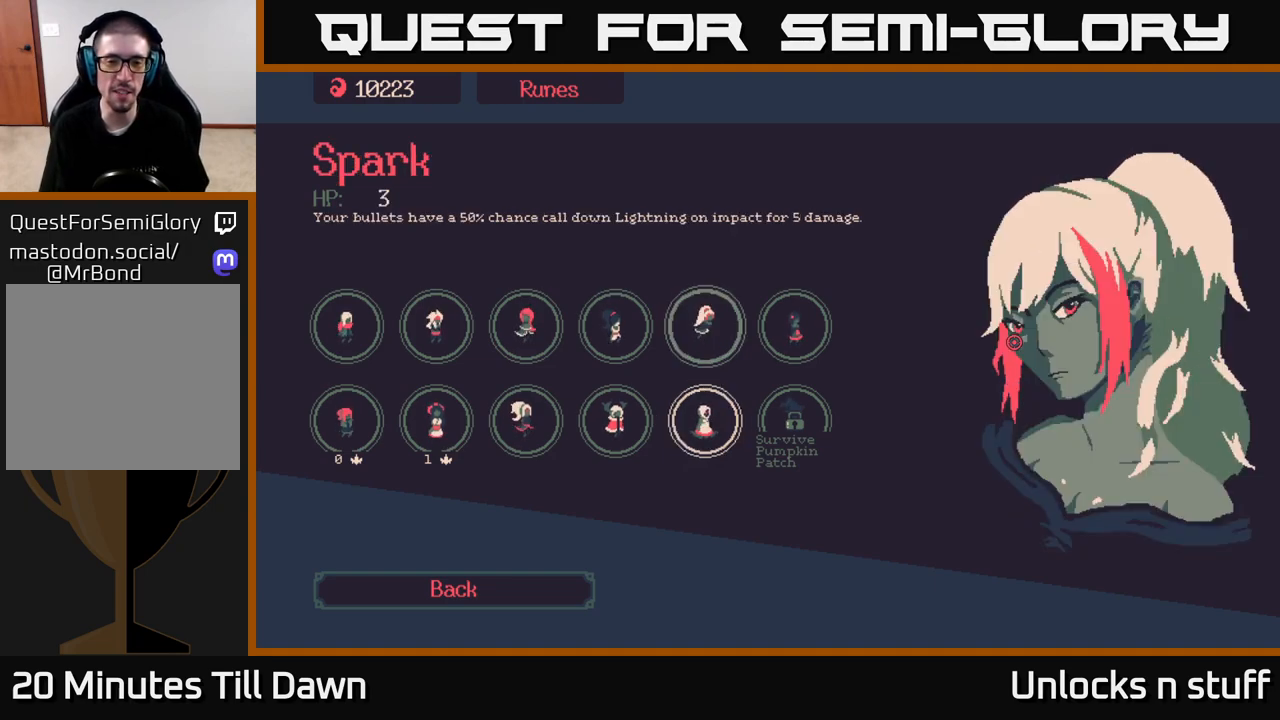
Gameplay with a controller (Xbox layout); each line is a JSON object with the inputs held at the frame after it. "events" lists button and stick changes between this image and that frame as [ms after this image, input, new state], when the widget could be followed in between.
{"buttons": [], "left_stick": "center", "right_stick": "center", "events": [[50, "DPAD_UP", "up"], [283, "DPAD_RIGHT", "down"], [400, "DPAD_RIGHT", "up"]]}
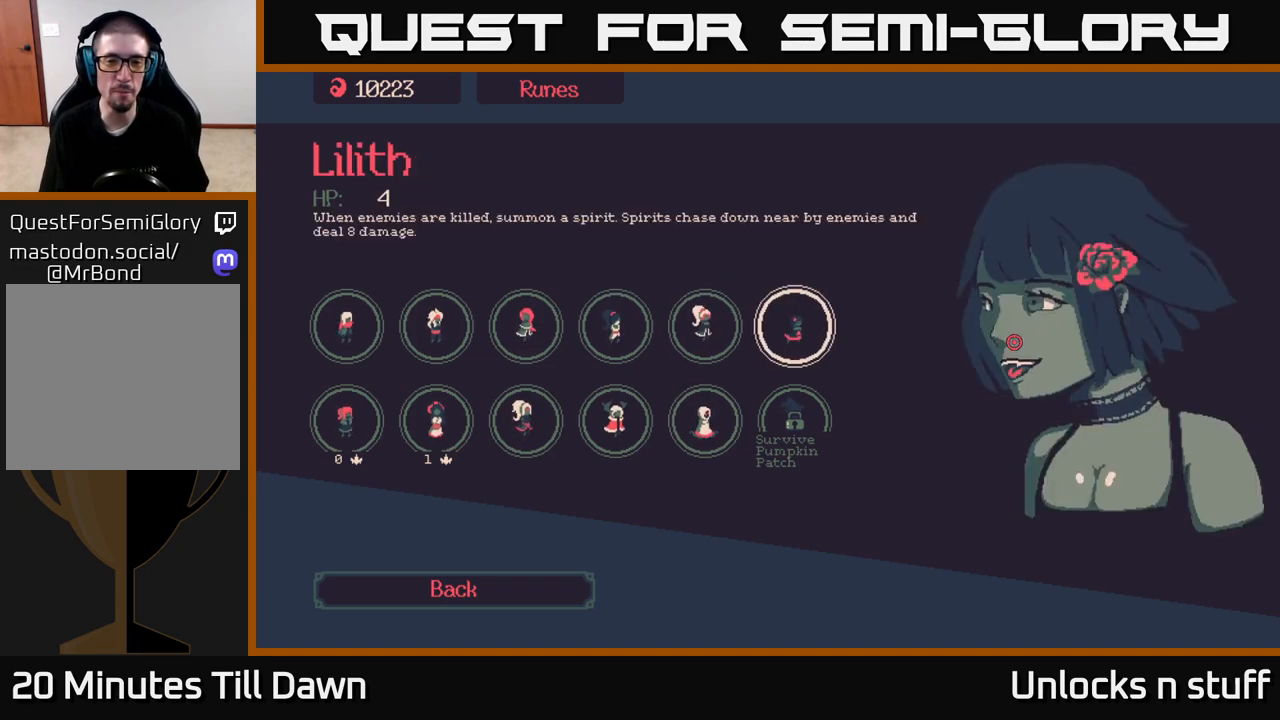
{"buttons": [], "left_stick": "center", "right_stick": "center", "events": [[100, "DPAD_LEFT", "down"], [250, "DPAD_LEFT", "up"]]}
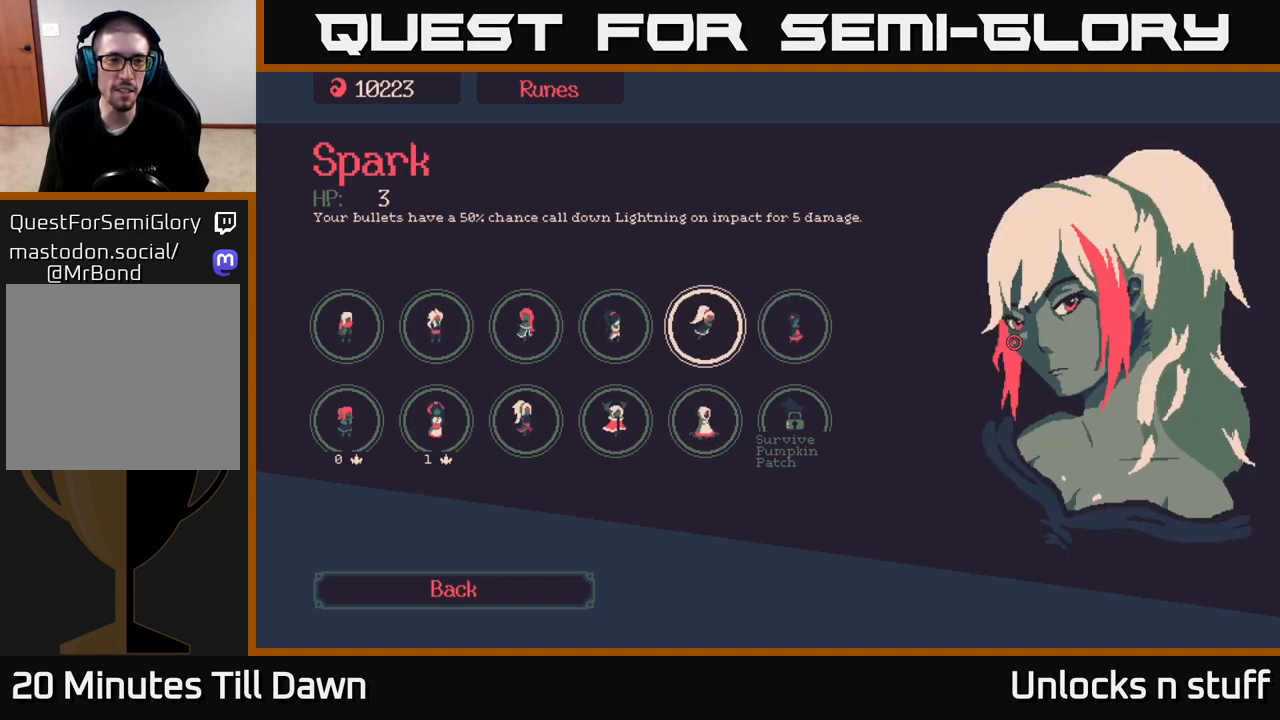
{"buttons": [], "left_stick": "center", "right_stick": "center", "events": [[183, "DPAD_DOWN", "down"], [300, "DPAD_DOWN", "up"]]}
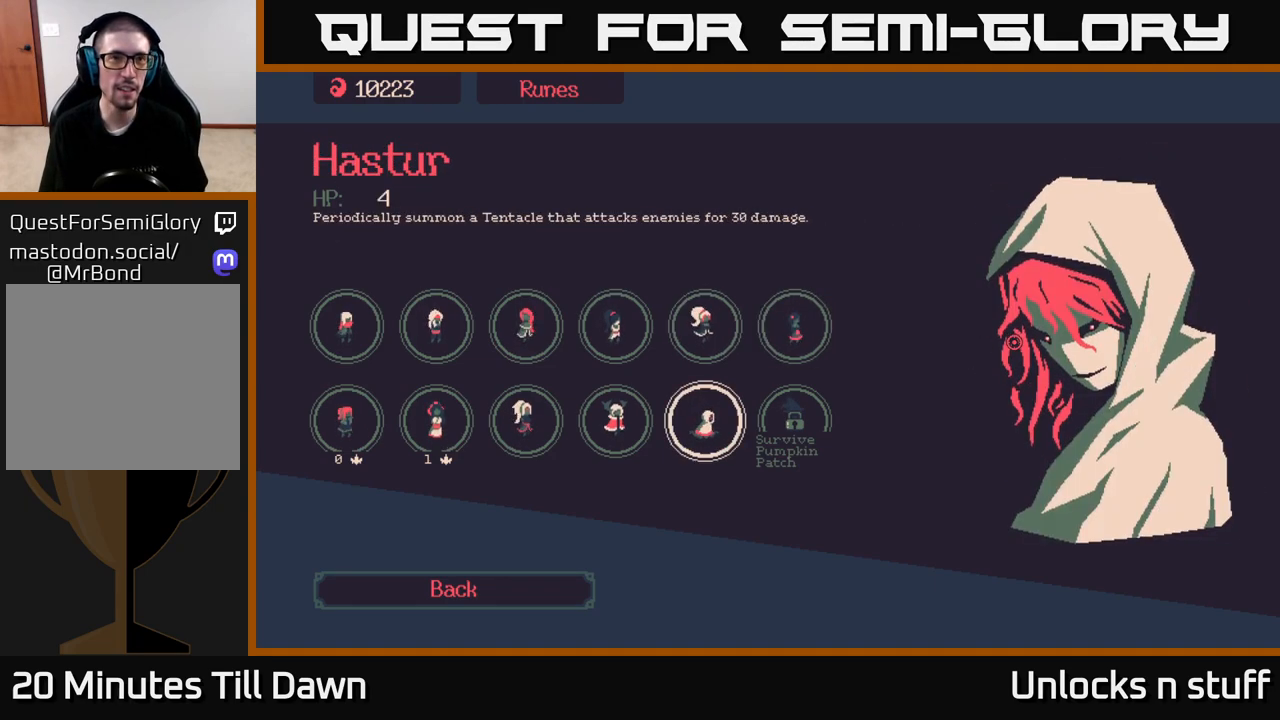
{"buttons": [], "left_stick": "center", "right_stick": "center", "events": [[17, "DPAD_LEFT", "down"], [117, "DPAD_LEFT", "up"], [250, "DPAD_LEFT", "down"], [367, "DPAD_LEFT", "up"]]}
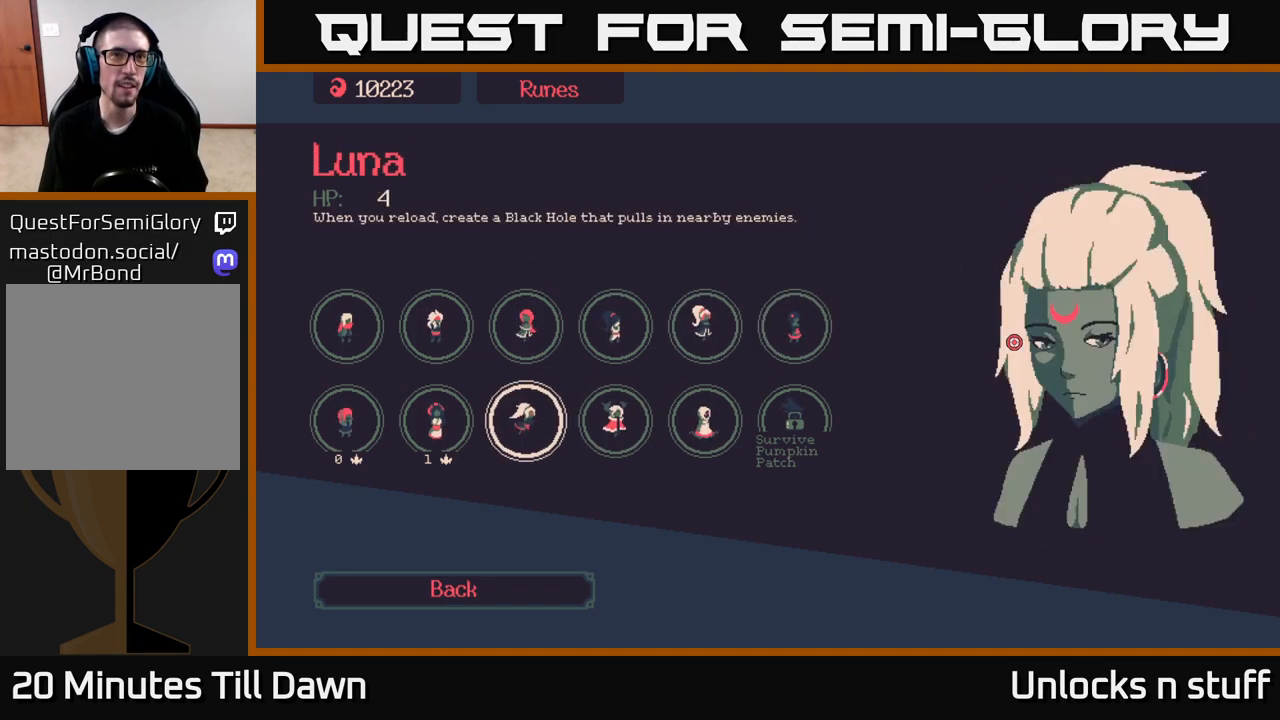
{"buttons": [], "left_stick": "center", "right_stick": "center", "events": [[50, "DPAD_UP", "down"], [200, "DPAD_UP", "up"]]}
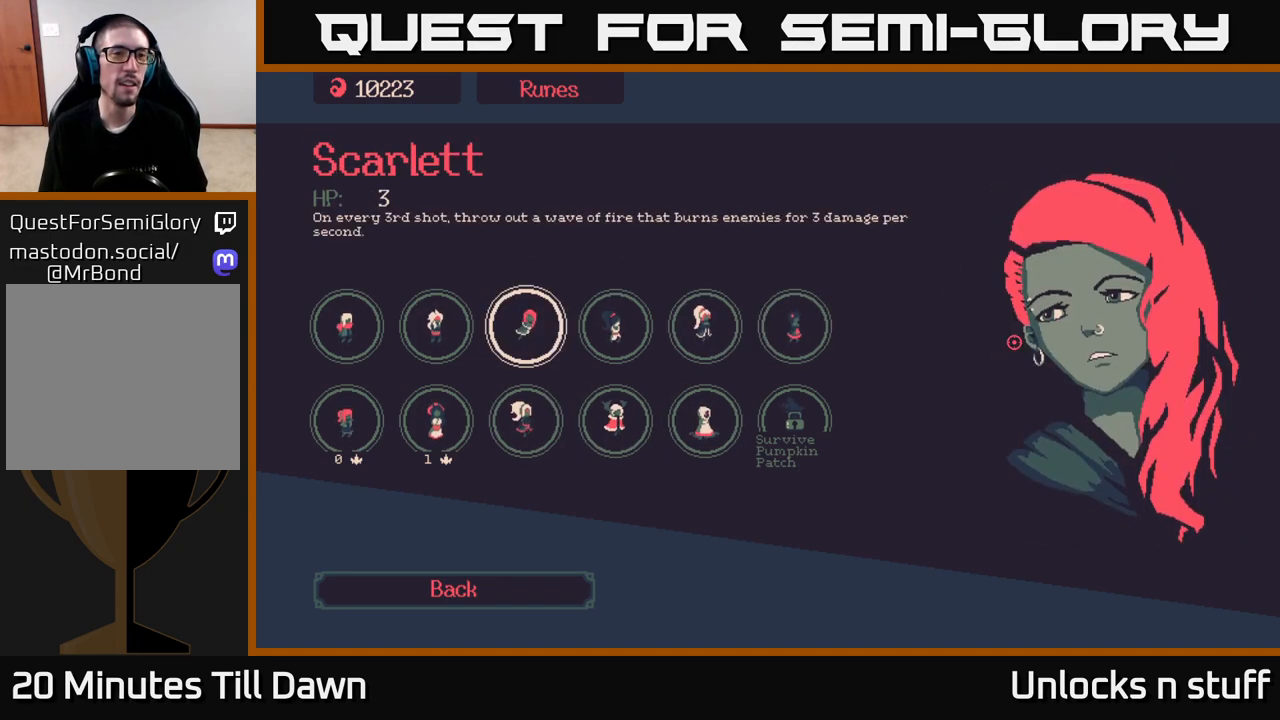
{"buttons": [], "left_stick": "center", "right_stick": "center", "events": [[17, "DPAD_LEFT", "down"], [133, "DPAD_LEFT", "up"], [283, "DPAD_LEFT", "down"], [417, "DPAD_LEFT", "up"]]}
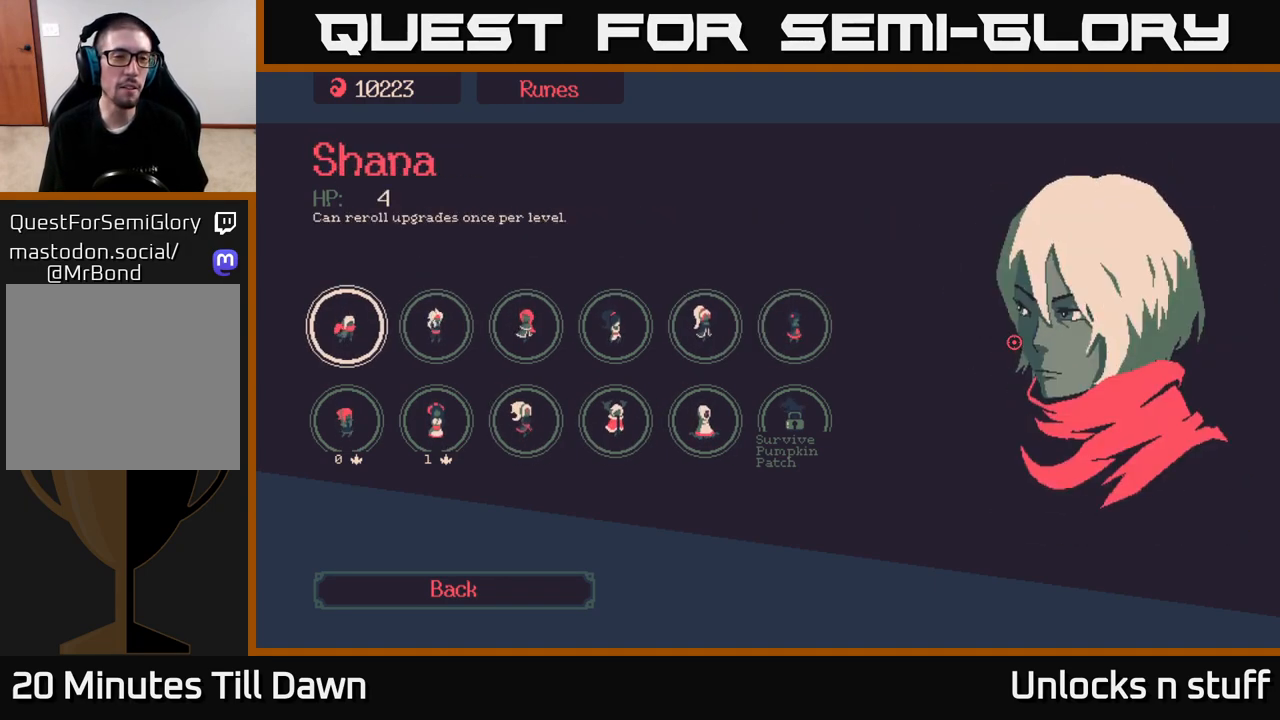
{"buttons": [], "left_stick": "center", "right_stick": "center", "events": []}
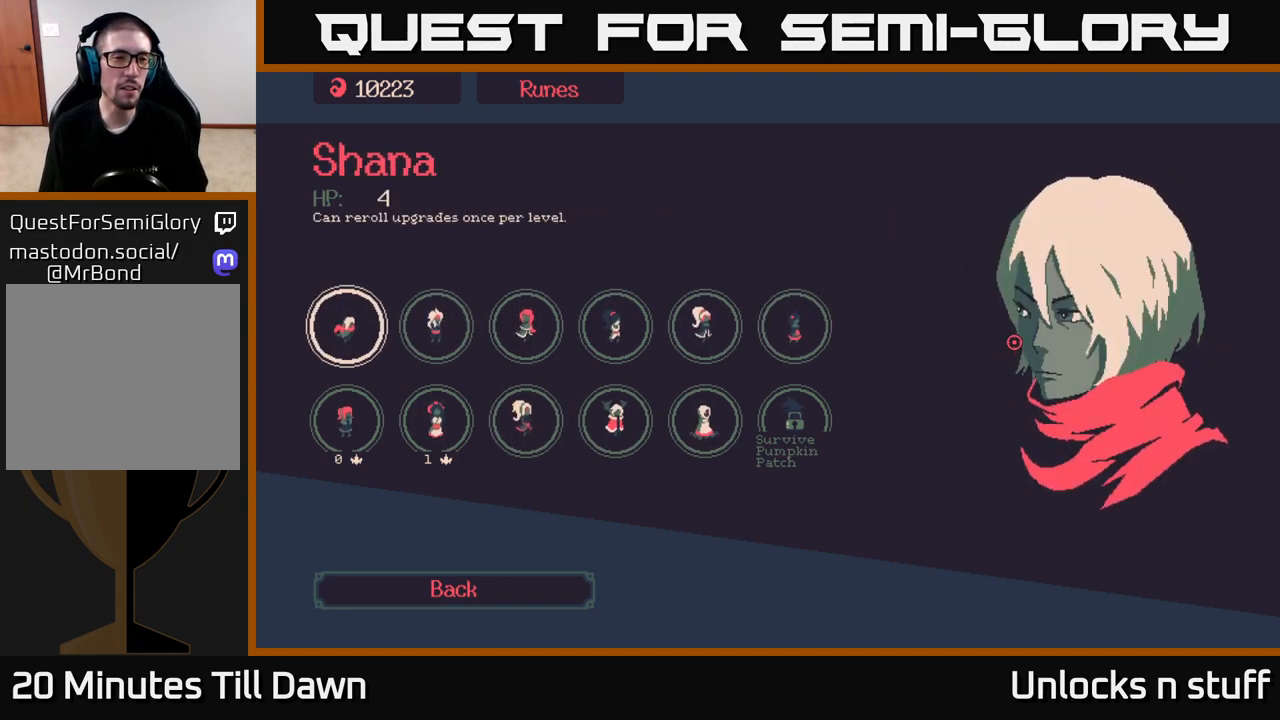
{"buttons": ["DPAD_RIGHT"], "left_stick": "center", "right_stick": "center", "events": [[500, "DPAD_RIGHT", "down"]]}
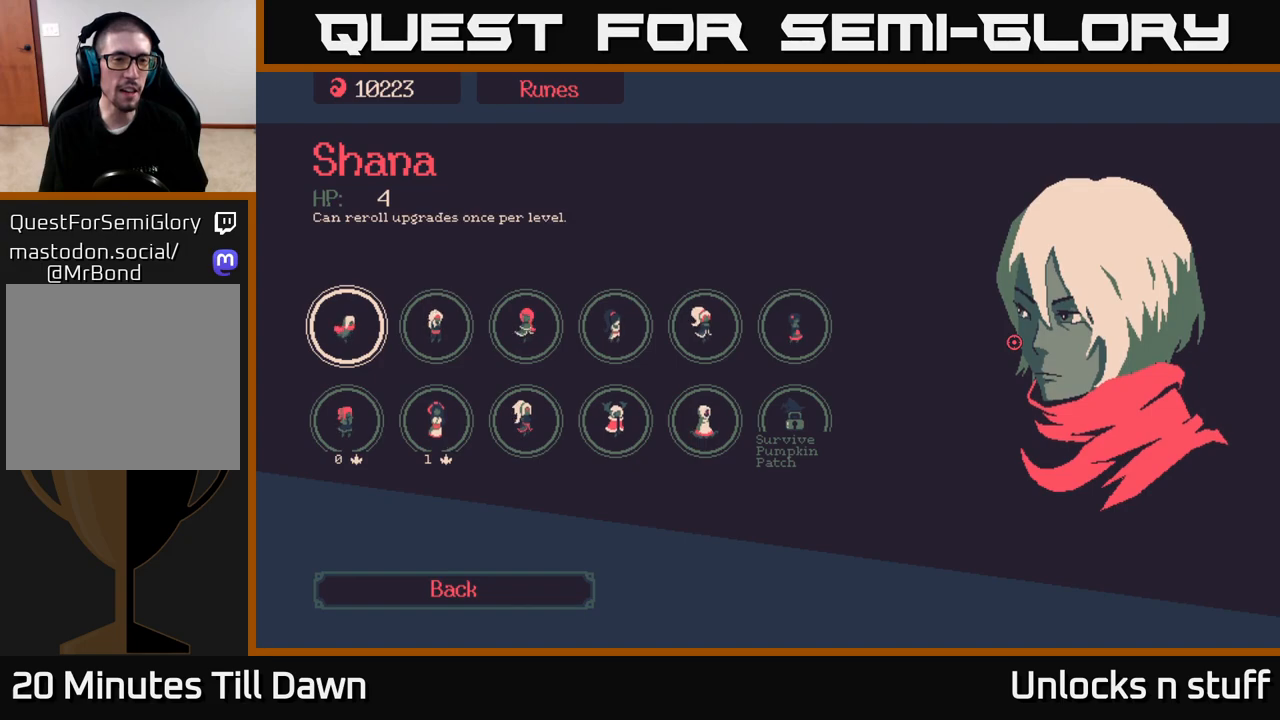
{"buttons": [], "left_stick": "center", "right_stick": "center", "events": [[67, "DPAD_RIGHT", "up"], [183, "DPAD_RIGHT", "down"], [300, "DPAD_RIGHT", "up"], [383, "DPAD_RIGHT", "down"], [467, "DPAD_RIGHT", "up"]]}
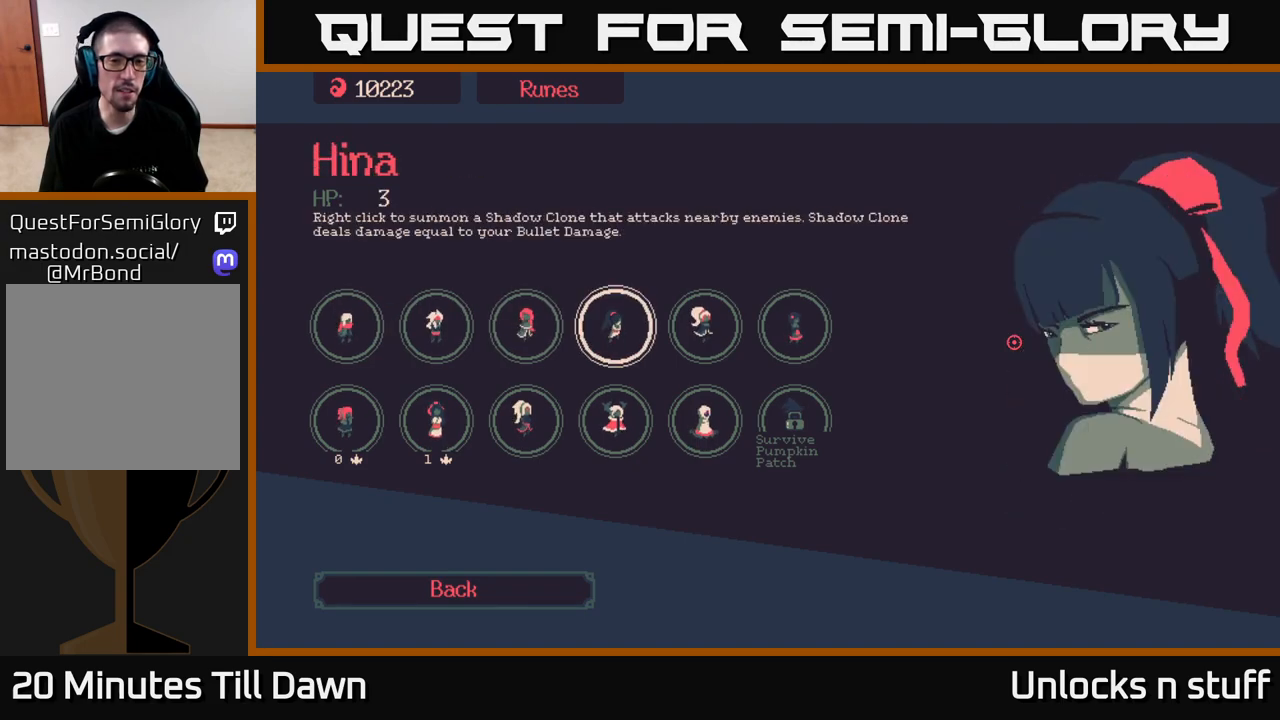
{"buttons": [], "left_stick": "center", "right_stick": "center", "events": [[83, "DPAD_RIGHT", "down"], [150, "DPAD_RIGHT", "up"], [283, "DPAD_RIGHT", "down"], [400, "DPAD_RIGHT", "up"]]}
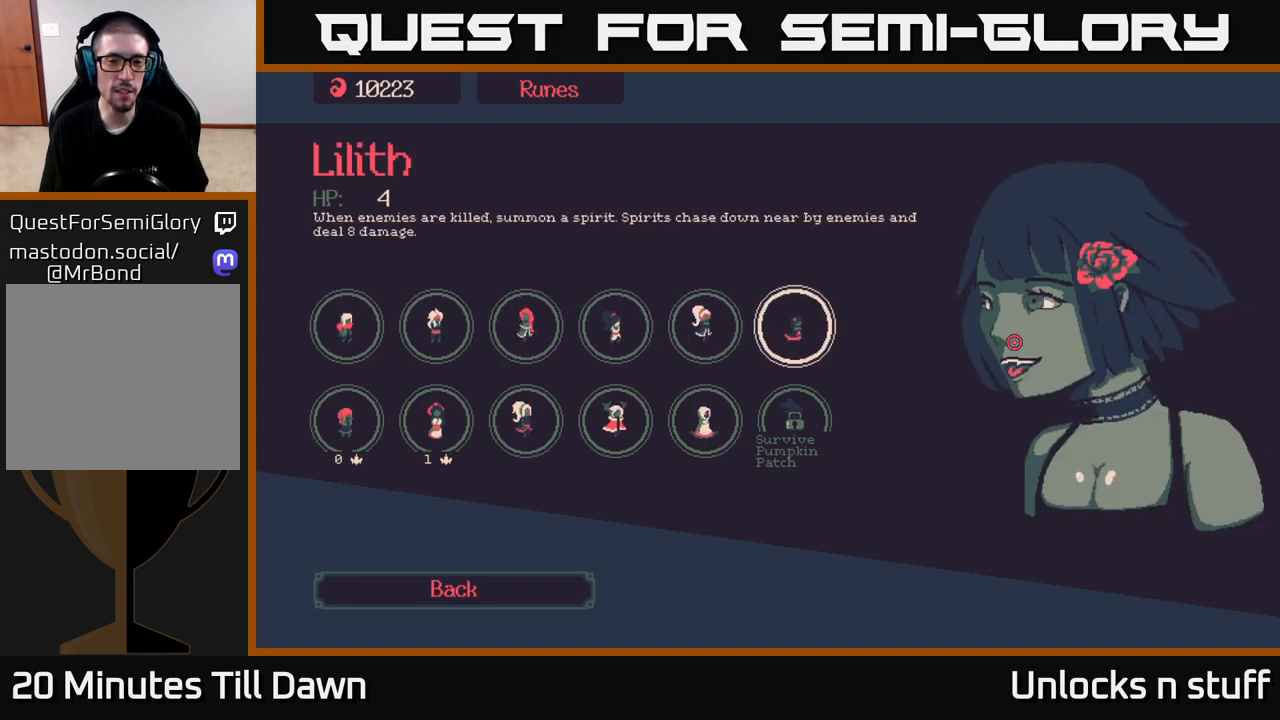
{"buttons": [], "left_stick": "center", "right_stick": "center", "events": [[117, "DPAD_DOWN", "down"], [267, "DPAD_DOWN", "up"]]}
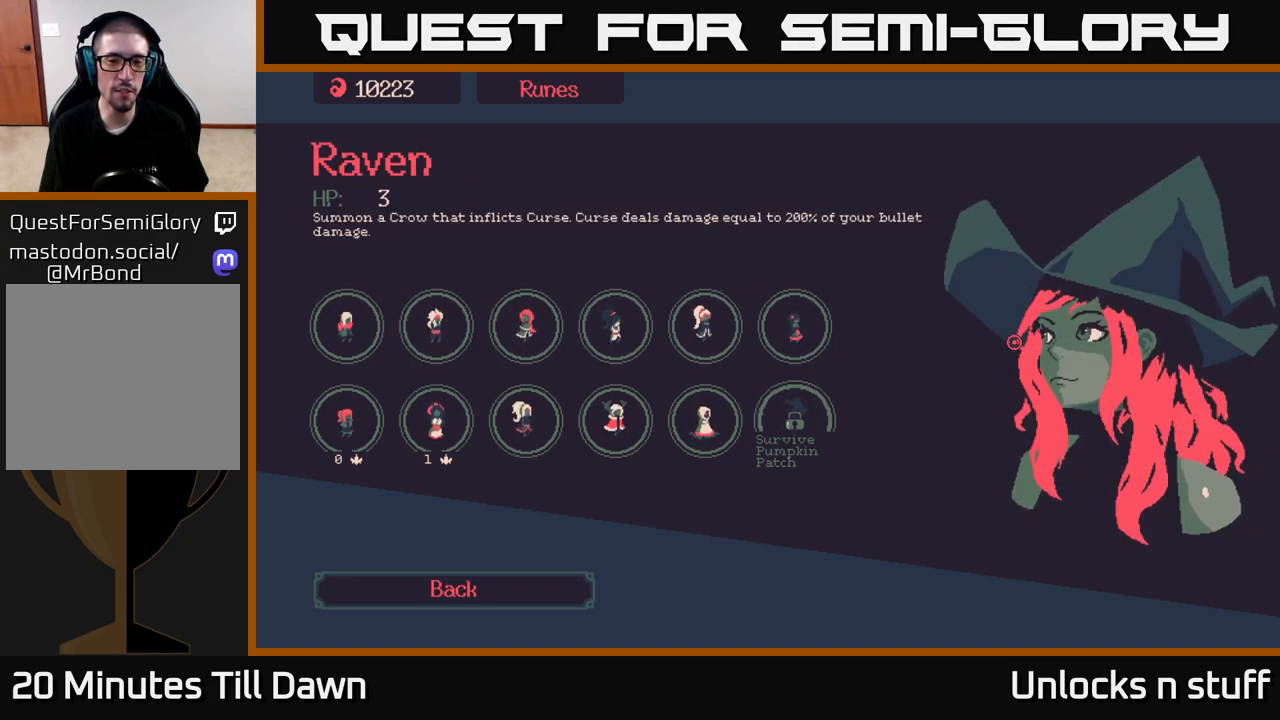
{"buttons": [], "left_stick": "center", "right_stick": "center", "events": []}
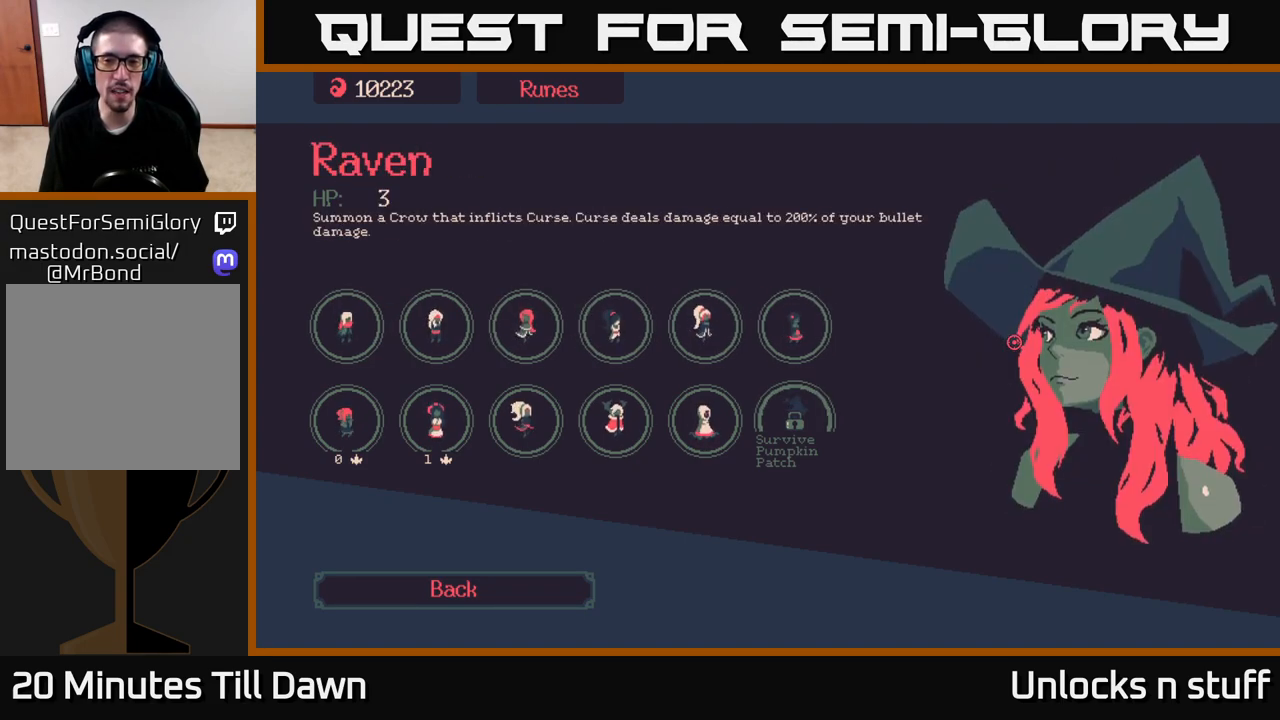
{"buttons": [], "left_stick": "center", "right_stick": "center", "events": []}
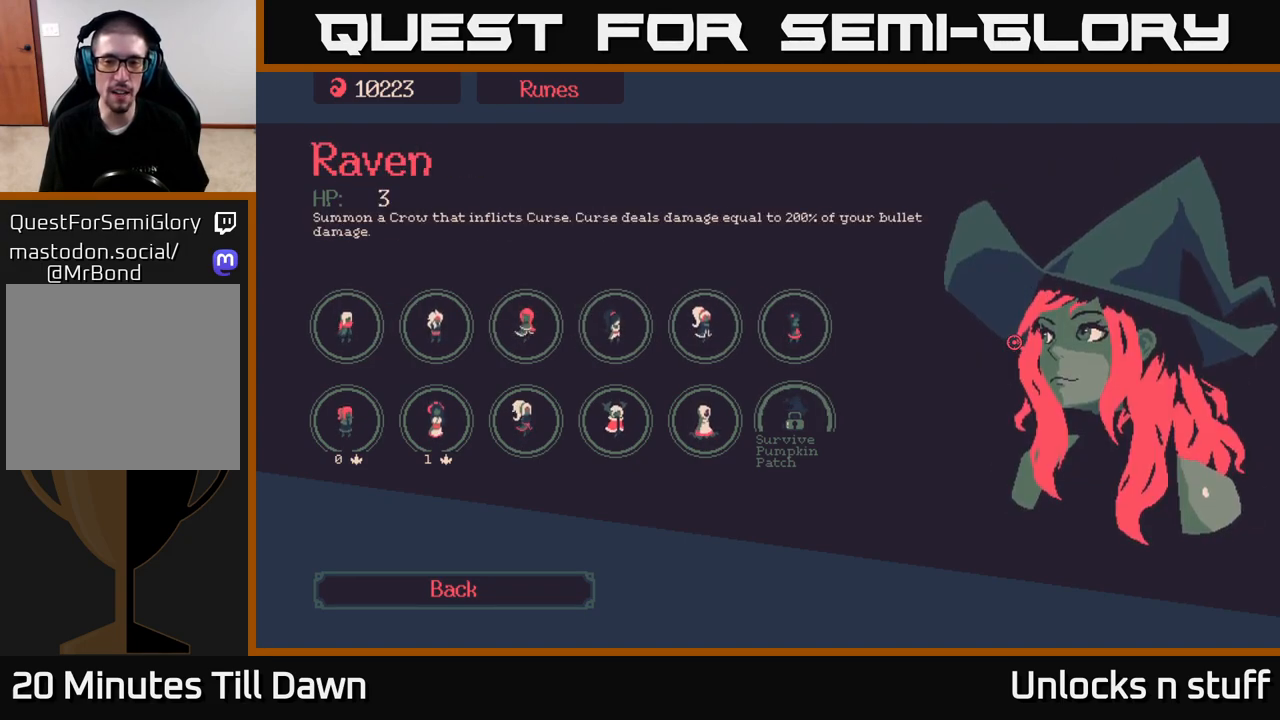
{"buttons": [], "left_stick": "center", "right_stick": "center", "events": [[200, "DPAD_LEFT", "down"], [317, "DPAD_LEFT", "up"], [367, "DPAD_RIGHT", "down"], [483, "DPAD_RIGHT", "up"]]}
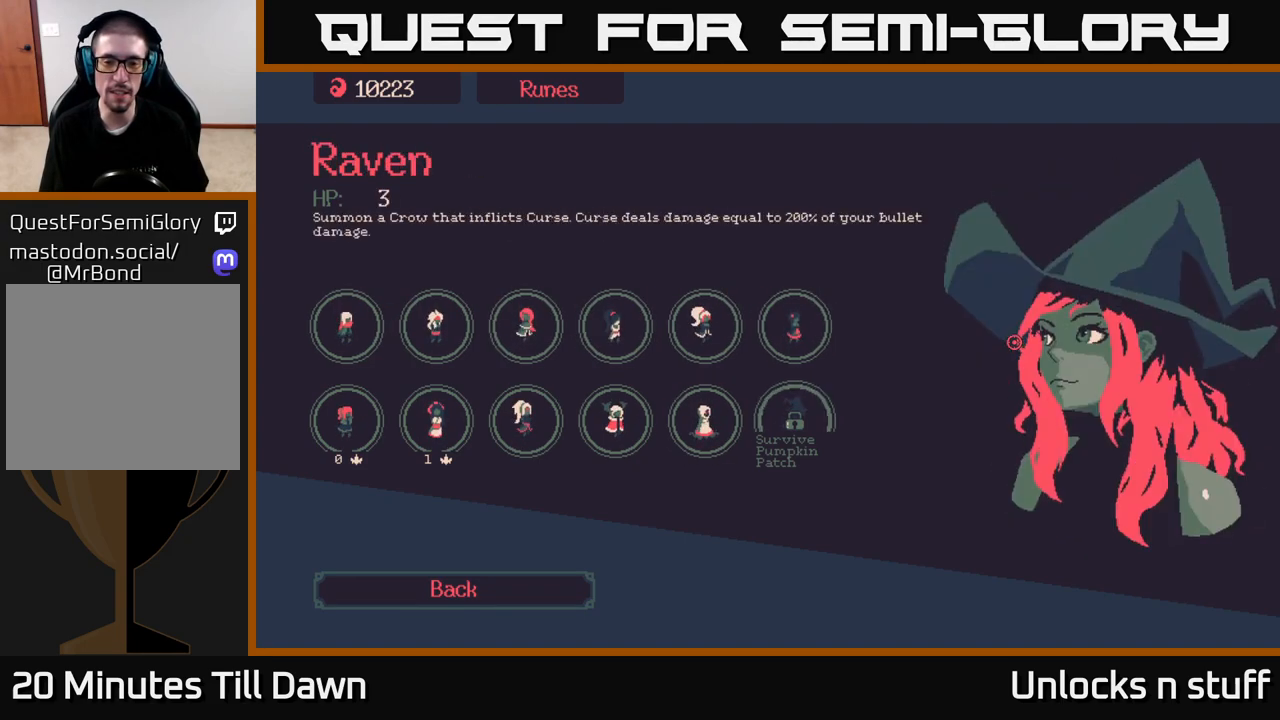
{"buttons": [], "left_stick": "center", "right_stick": "center", "events": []}
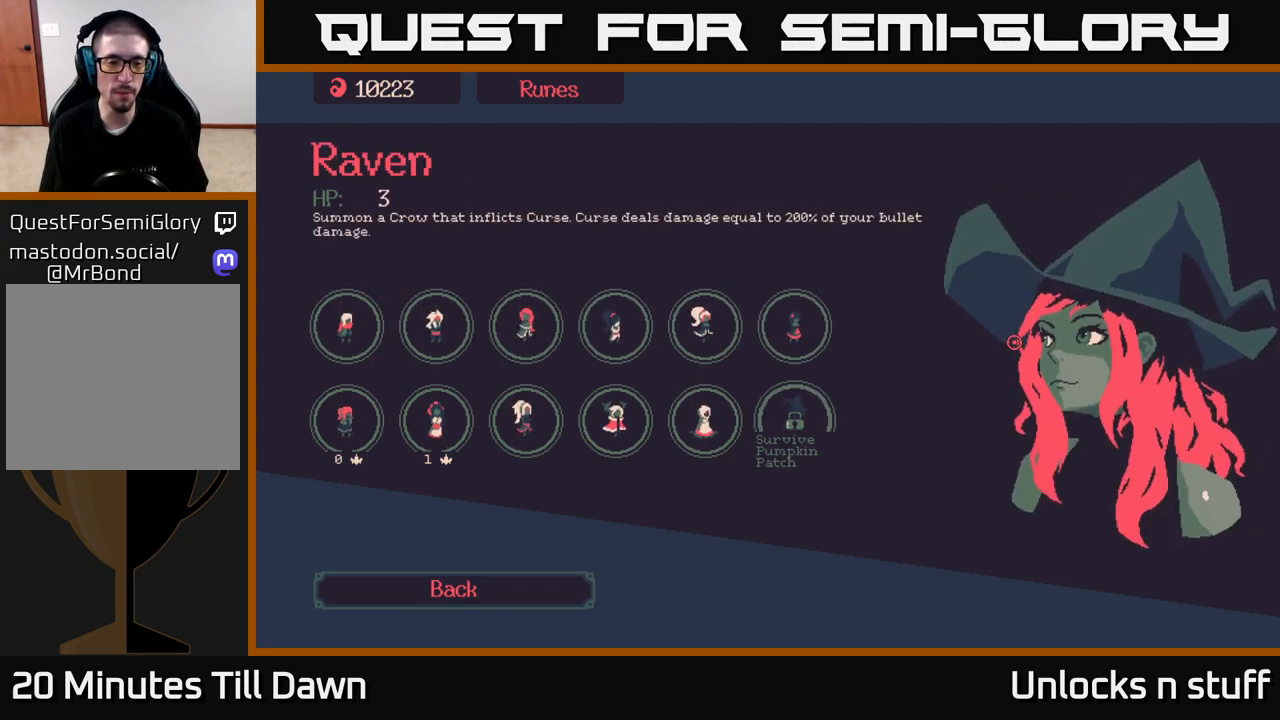
{"buttons": [], "left_stick": "center", "right_stick": "center", "events": [[117, "DPAD_LEFT", "down"], [200, "DPAD_LEFT", "up"]]}
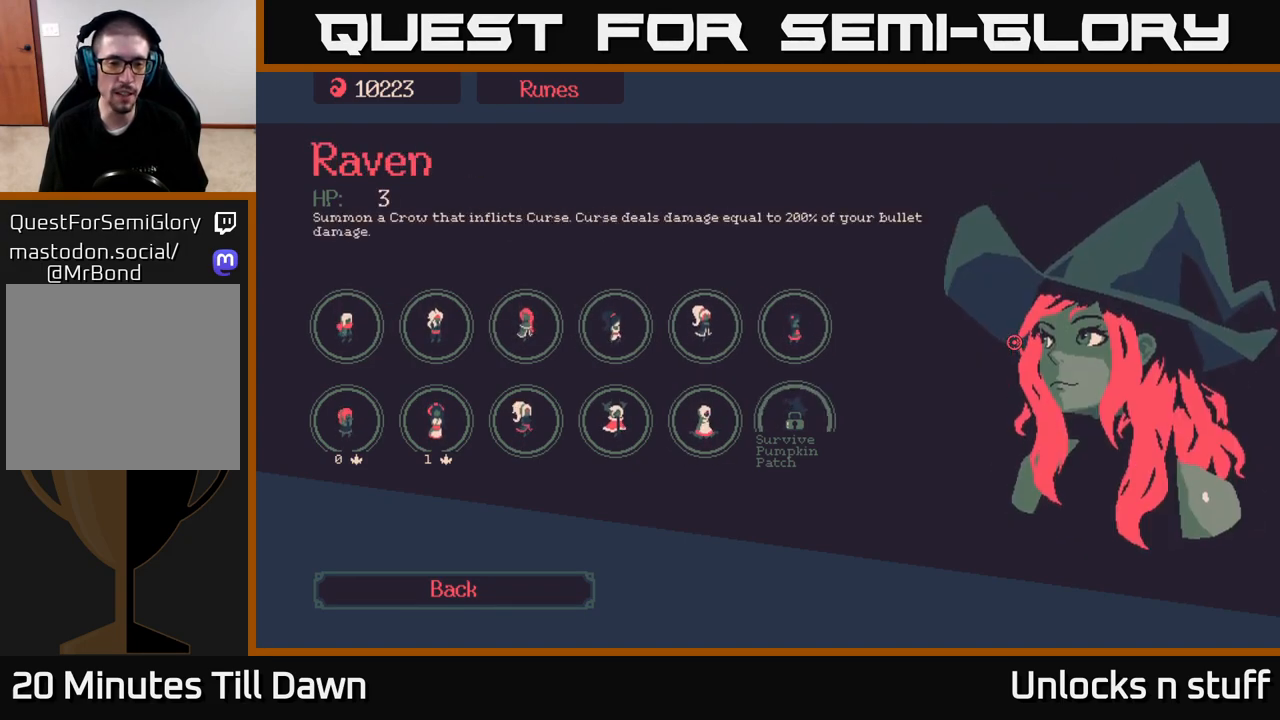
{"buttons": ["DPAD_LEFT"], "left_stick": "center", "right_stick": "center", "events": [[67, "DPAD_LEFT", "down"], [200, "DPAD_LEFT", "up"], [450, "DPAD_LEFT", "down"]]}
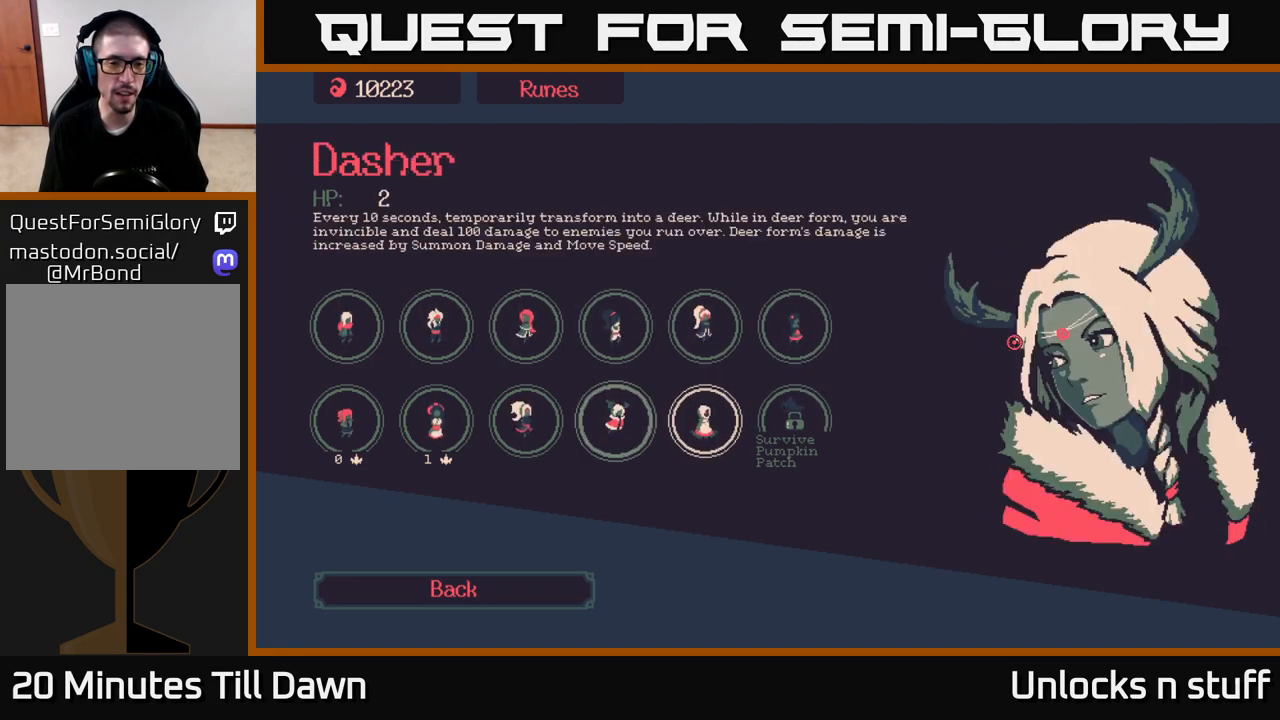
{"buttons": [], "left_stick": "center", "right_stick": "center", "events": [[83, "DPAD_LEFT", "up"]]}
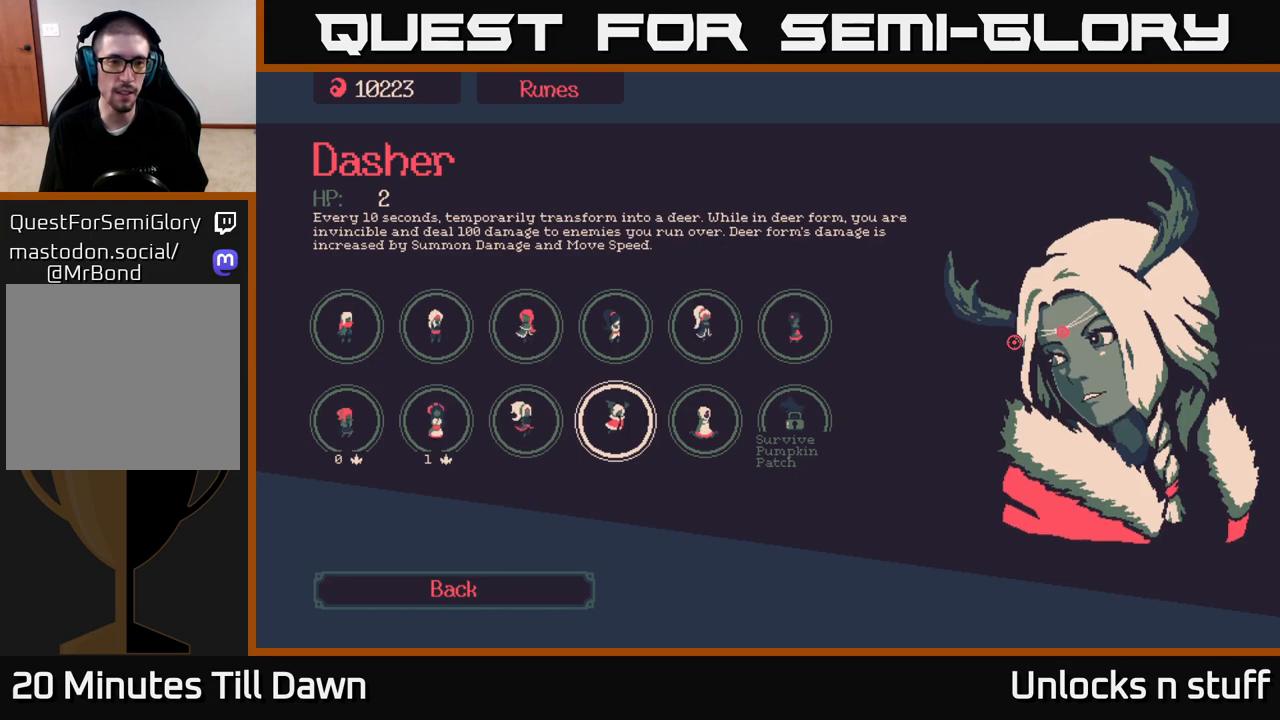
{"buttons": ["DPAD_LEFT"], "left_stick": "center", "right_stick": "center", "events": [[417, "DPAD_LEFT", "down"]]}
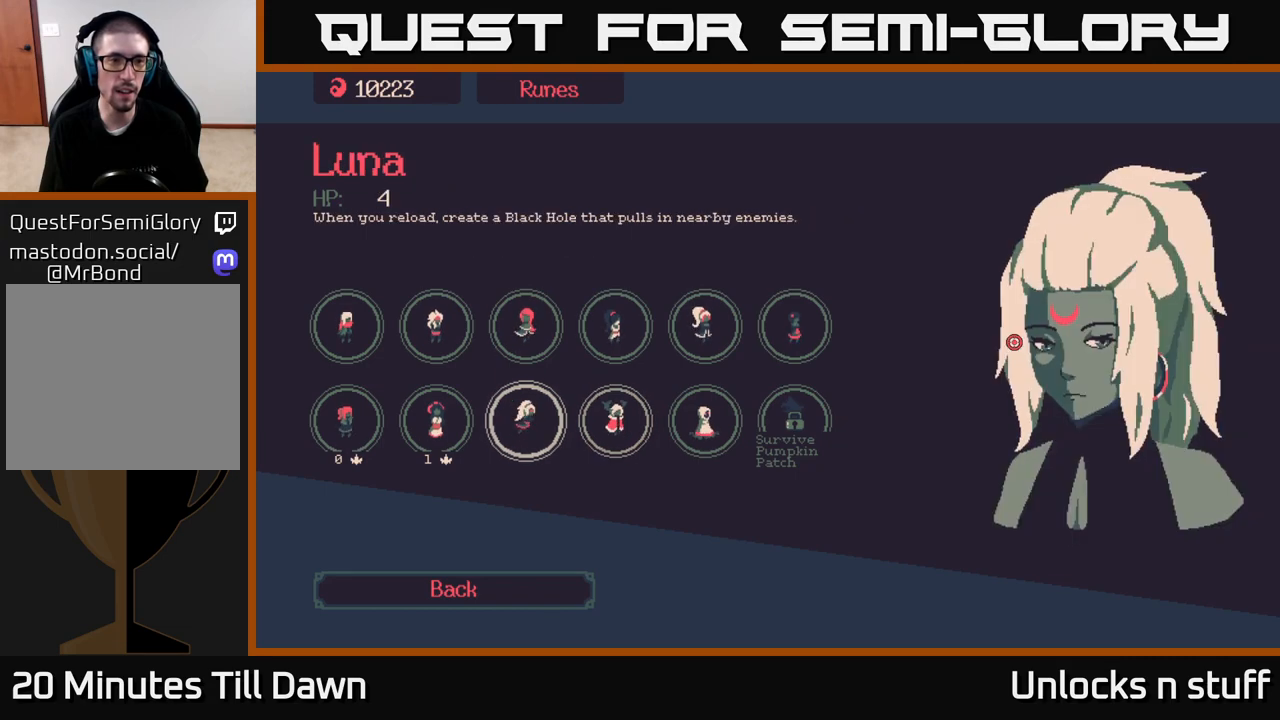
{"buttons": [], "left_stick": "center", "right_stick": "center", "events": [[50, "DPAD_LEFT", "up"]]}
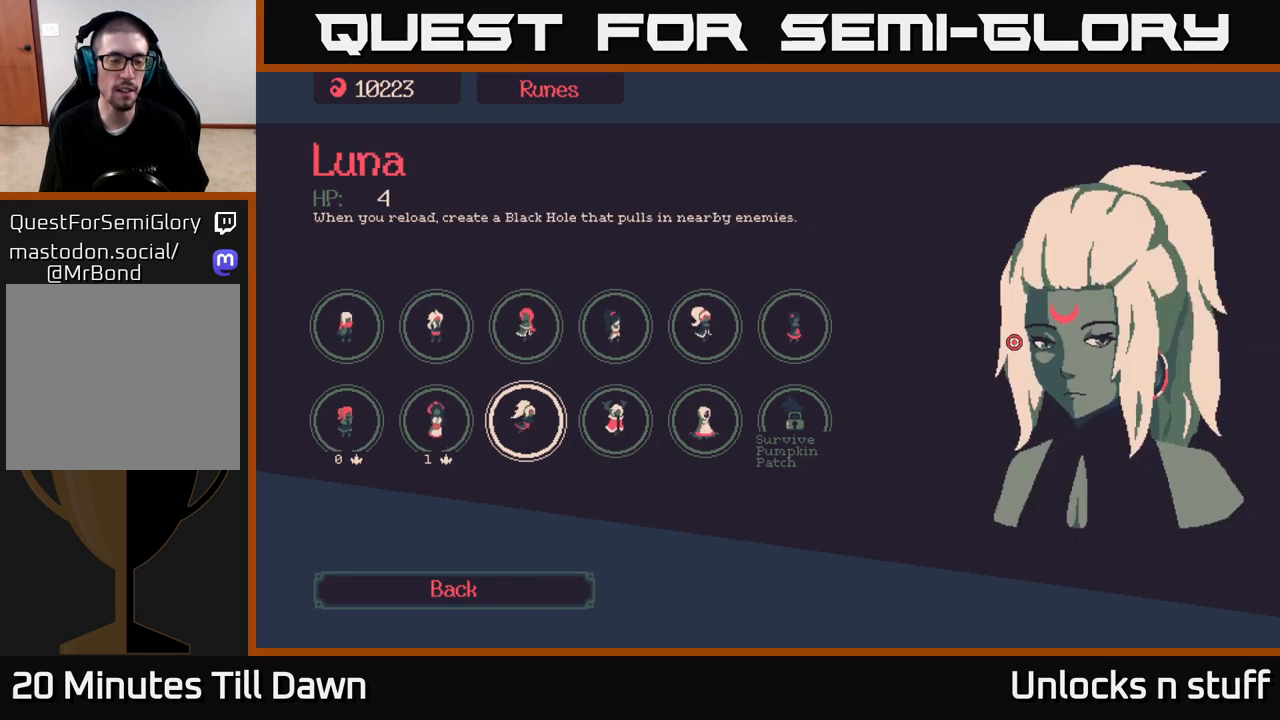
{"buttons": ["DPAD_RIGHT"], "left_stick": "center", "right_stick": "center", "events": [[100, "DPAD_UP", "down"], [217, "DPAD_UP", "up"], [433, "DPAD_RIGHT", "down"]]}
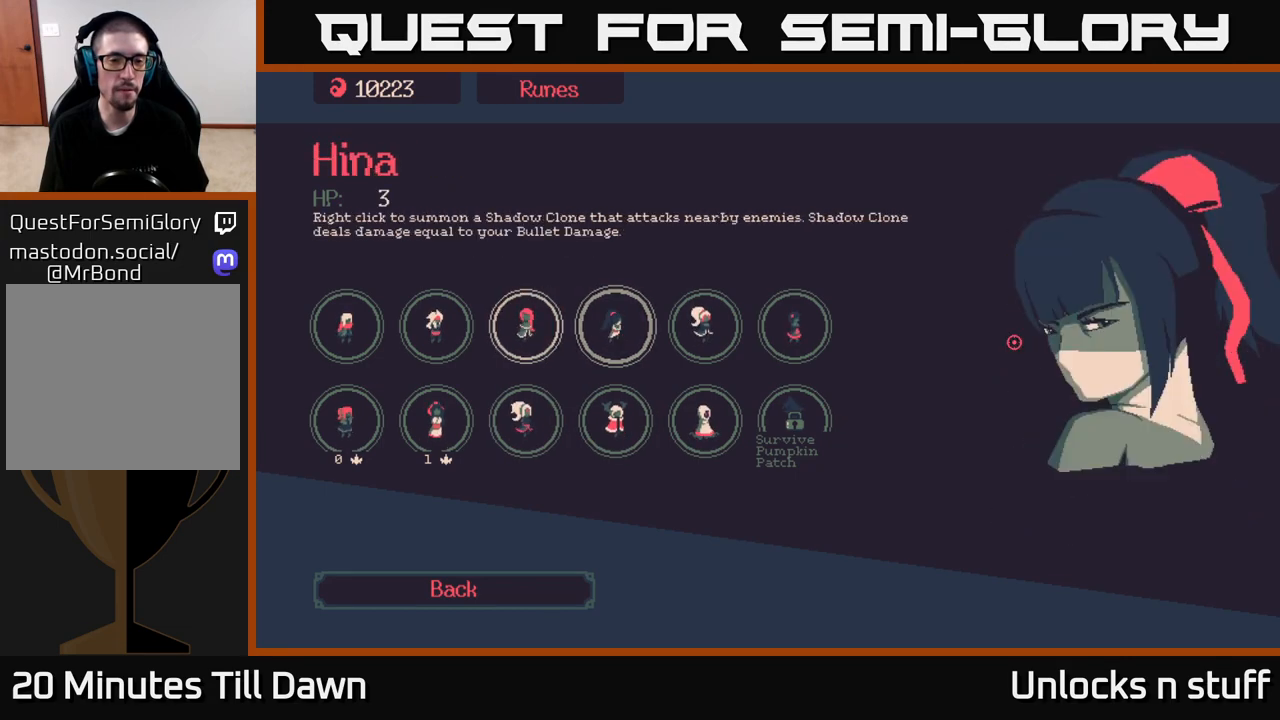
{"buttons": [], "left_stick": "center", "right_stick": "center", "events": [[50, "DPAD_RIGHT", "up"], [233, "DPAD_DOWN", "down"], [350, "DPAD_DOWN", "up"]]}
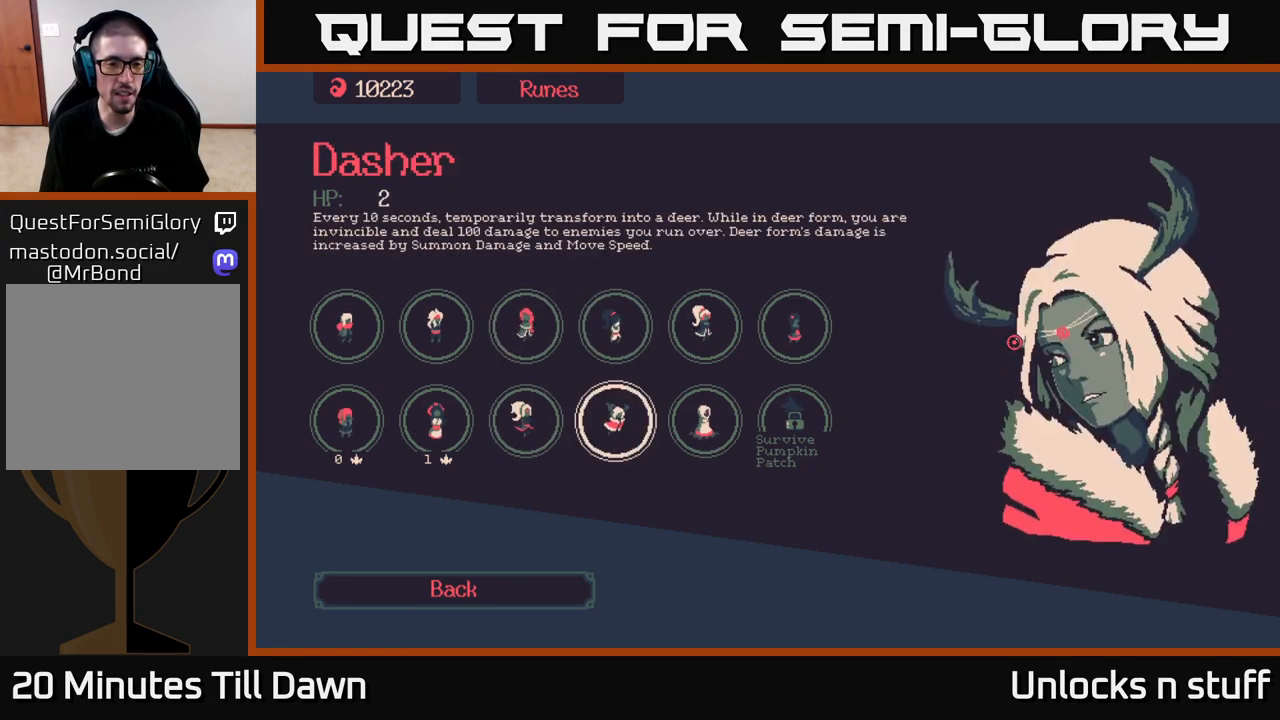
{"buttons": [], "left_stick": "center", "right_stick": "center", "events": []}
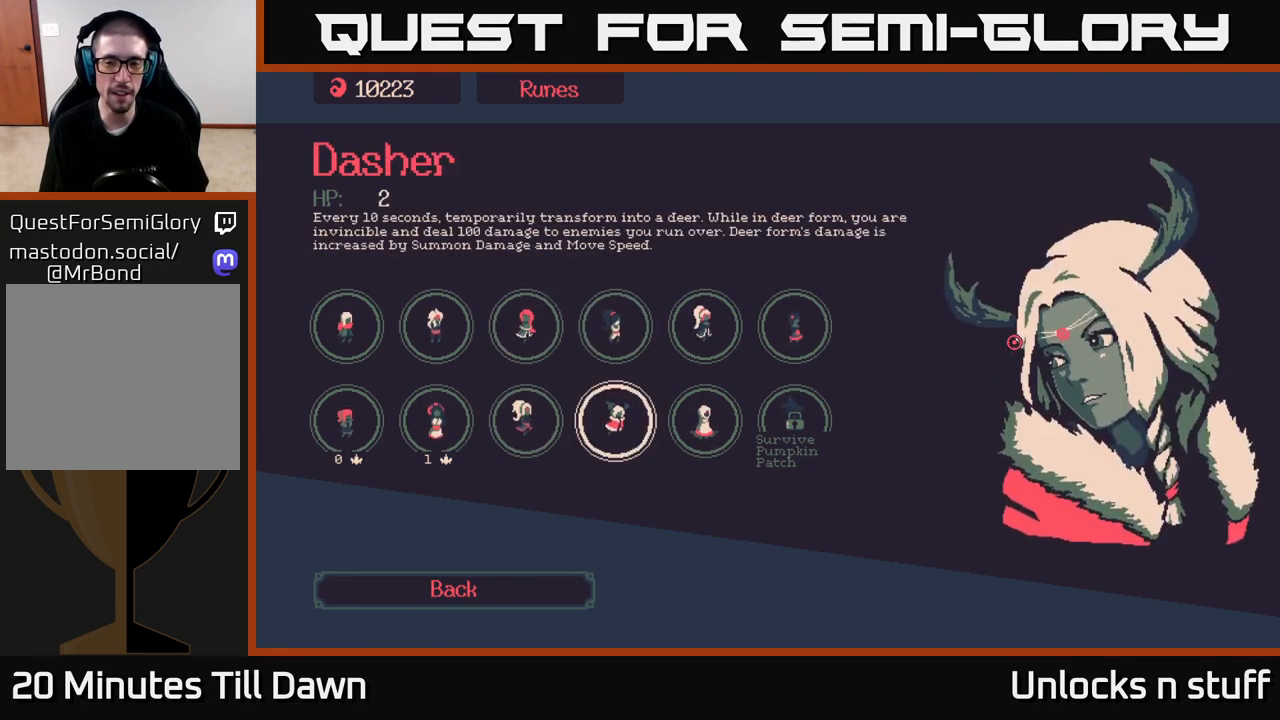
{"buttons": [], "left_stick": "center", "right_stick": "center", "events": []}
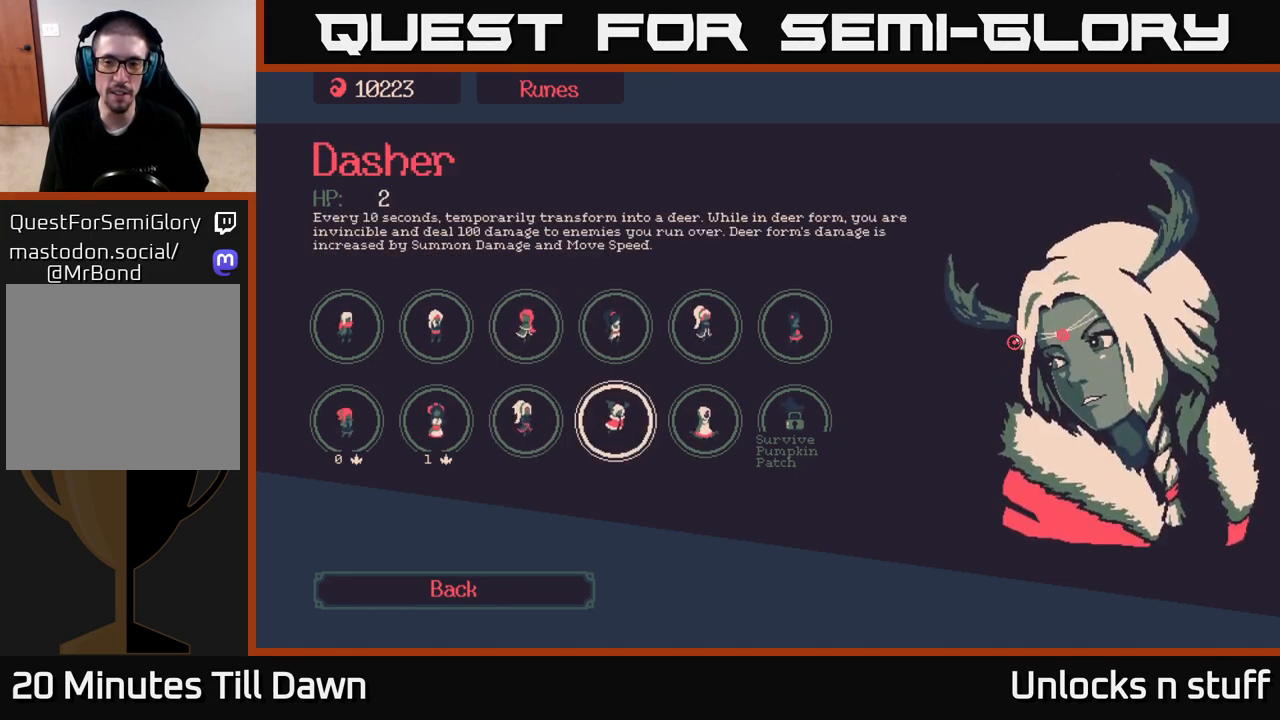
{"buttons": ["DPAD_RIGHT"], "left_stick": "center", "right_stick": "center", "events": [[183, "DPAD_UP", "down"], [300, "DPAD_UP", "up"], [417, "DPAD_RIGHT", "down"]]}
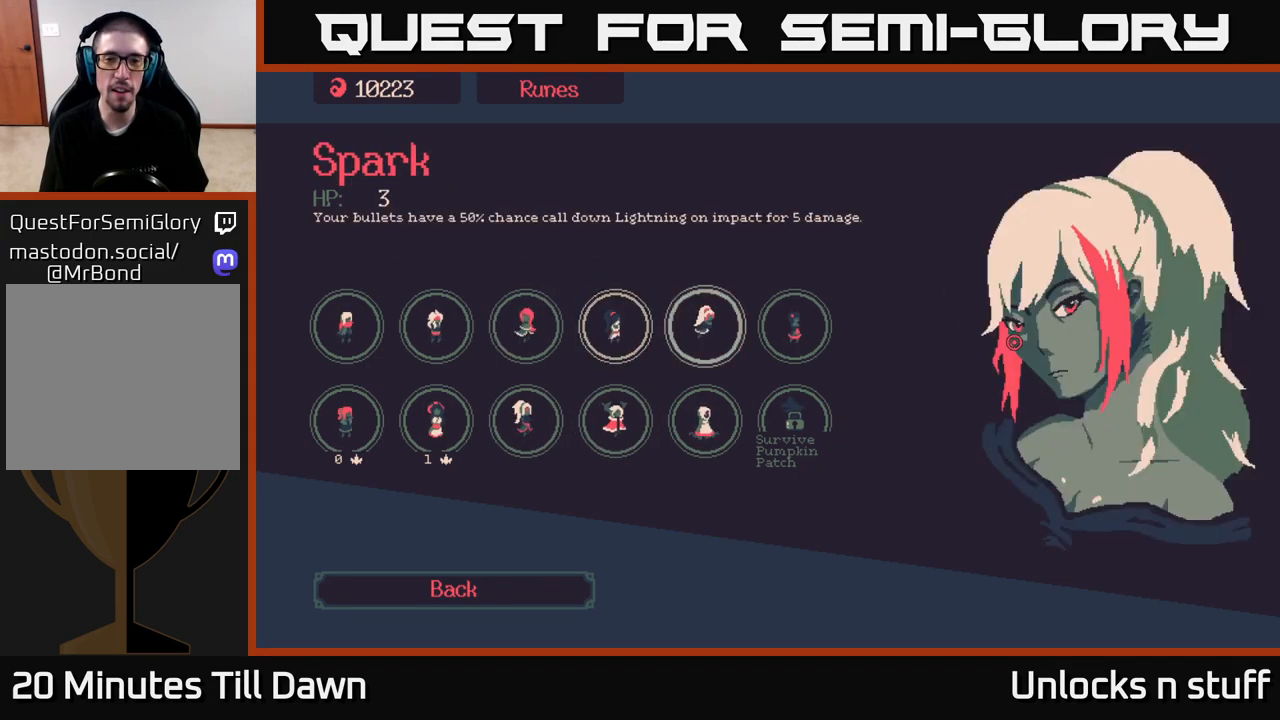
{"buttons": ["DPAD_LEFT"], "left_stick": "center", "right_stick": "center", "events": [[17, "DPAD_RIGHT", "up"], [83, "DPAD_RIGHT", "down"], [167, "DPAD_RIGHT", "up"], [500, "DPAD_LEFT", "down"]]}
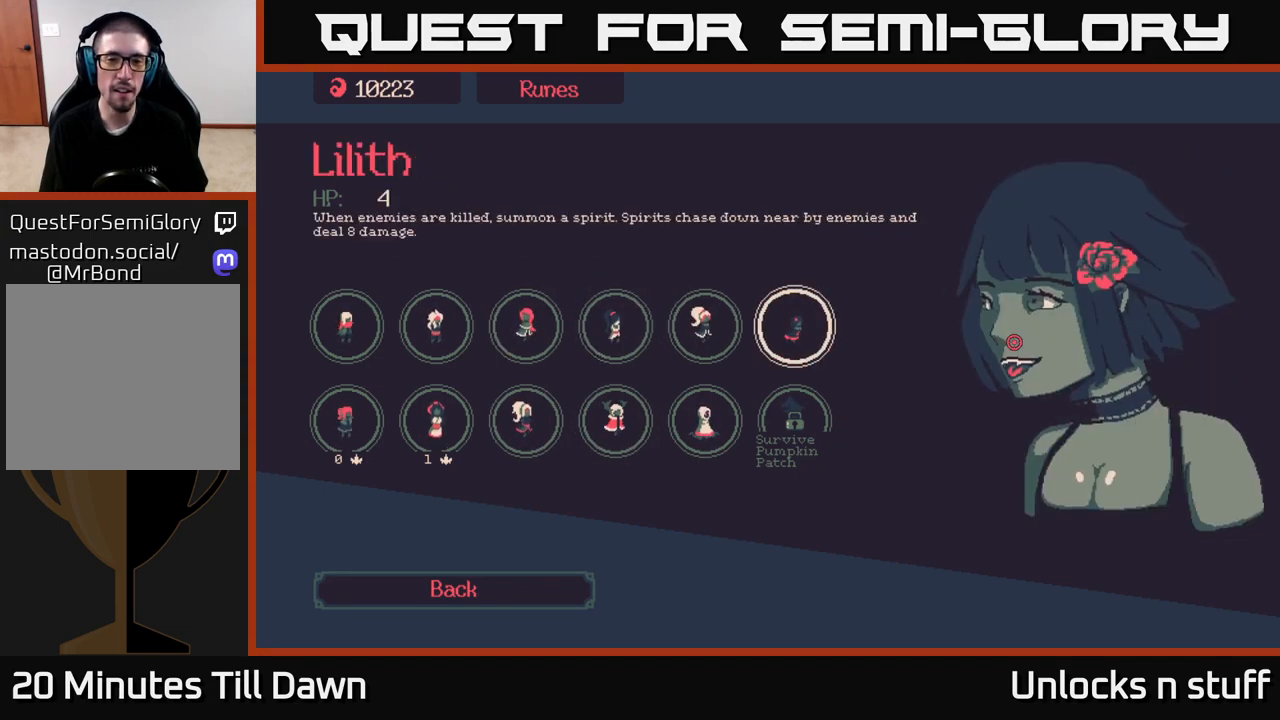
{"buttons": [], "left_stick": "center", "right_stick": "center", "events": [[117, "DPAD_LEFT", "up"]]}